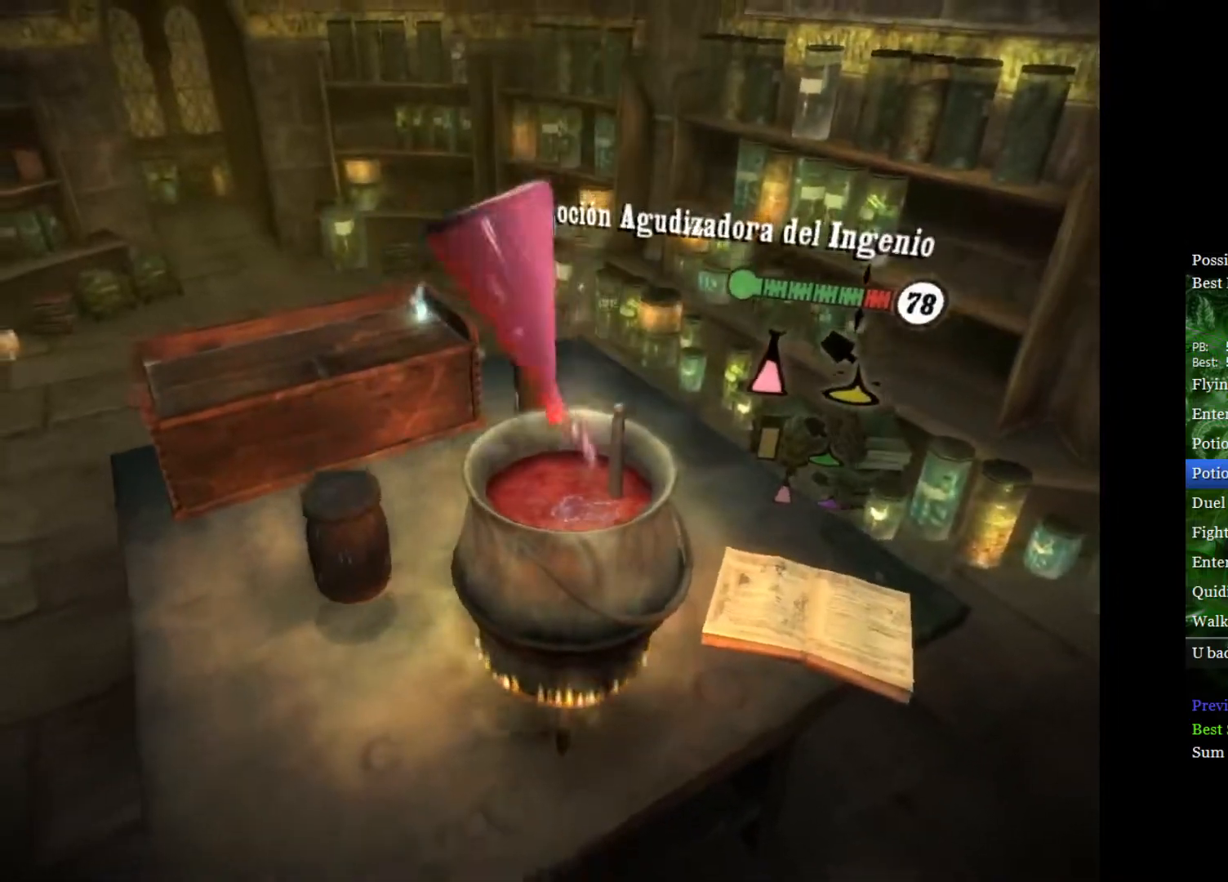
Gameplay with a controller (Xbox layout); each line is a JSON object with the inputs held at the frame after it. "events" lists button and stick changes between this image and that frame as [ms after this image, input, new state], when the widget could be followed in between.
{"buttons": [], "left_stick": "center", "right_stick": "down-right", "events": [[117, "left_stick", "up"], [217, "left_stick", "center"]]}
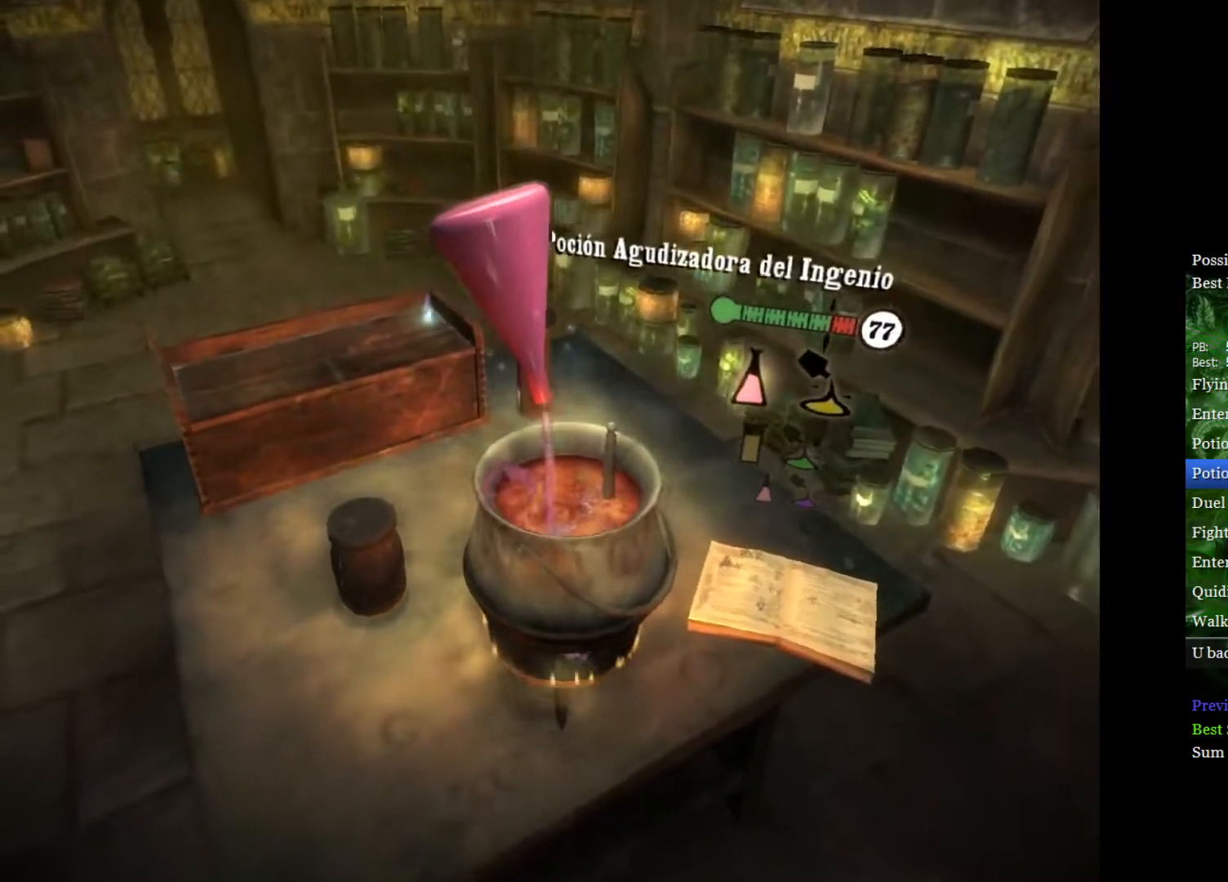
{"buttons": [], "left_stick": "center", "right_stick": "center", "events": [[483, "right_stick", "center"]]}
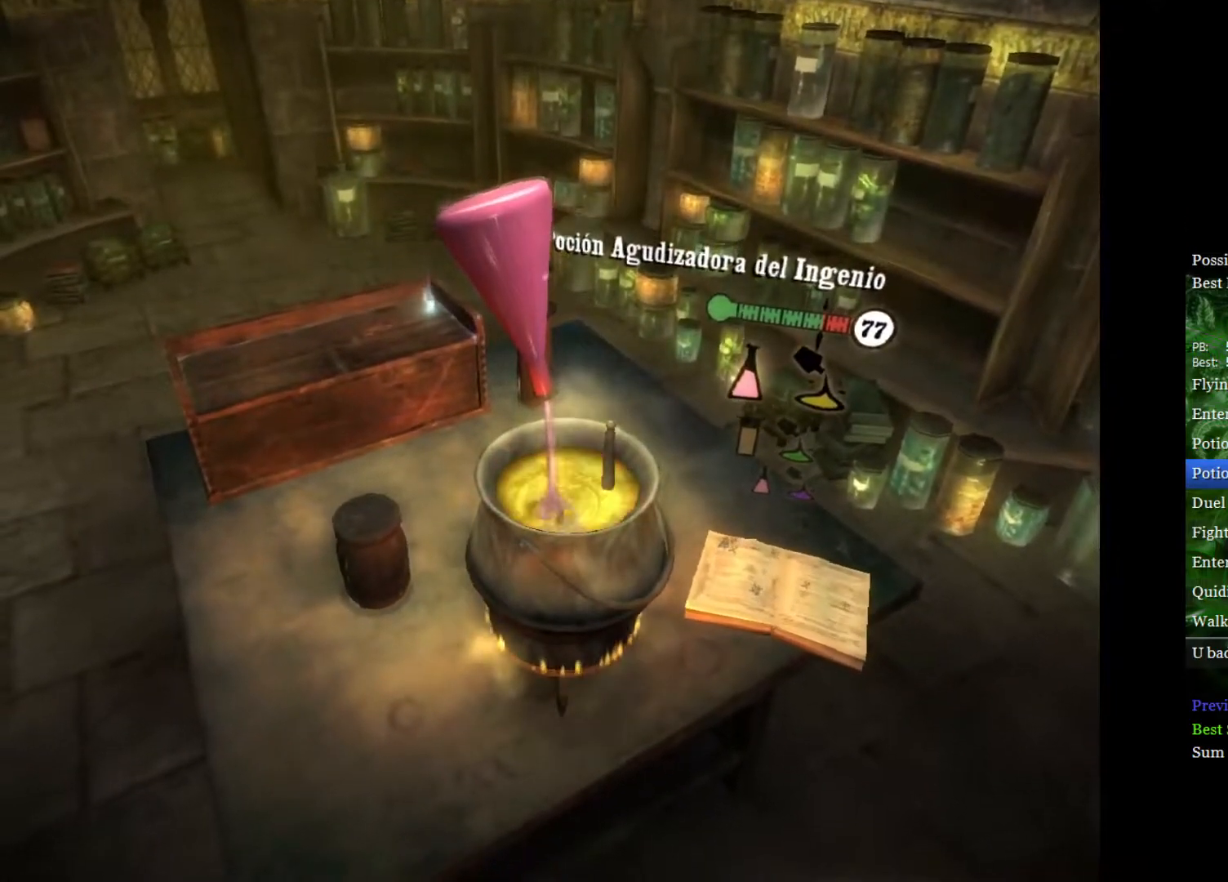
{"buttons": [], "left_stick": "center", "right_stick": "center", "events": [[150, "A", "down"], [217, "A", "up"], [367, "left_stick", "right"], [467, "left_stick", "center"]]}
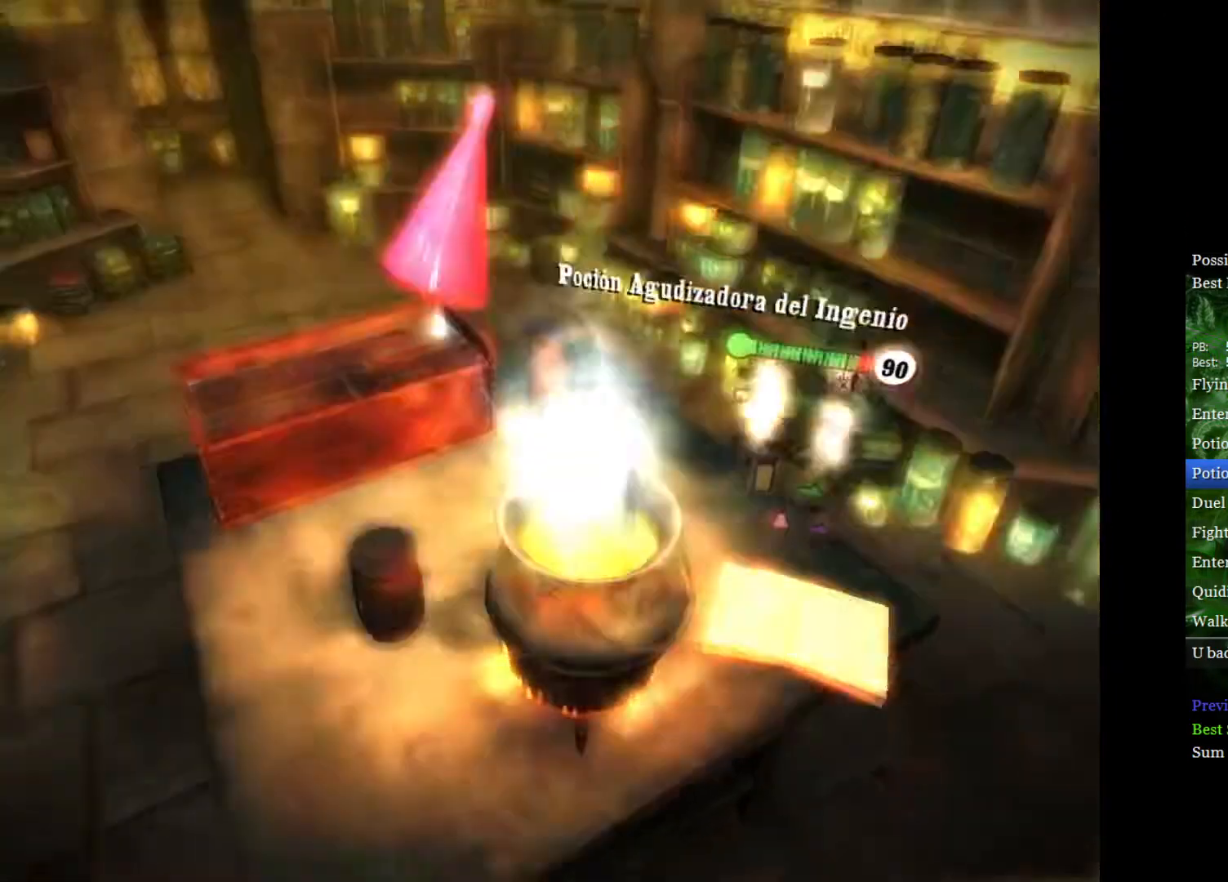
{"buttons": [], "left_stick": "down", "right_stick": "down-right", "events": [[100, "A", "down"], [183, "A", "up"], [200, "left_stick", "down"], [283, "right_stick", "down-right"]]}
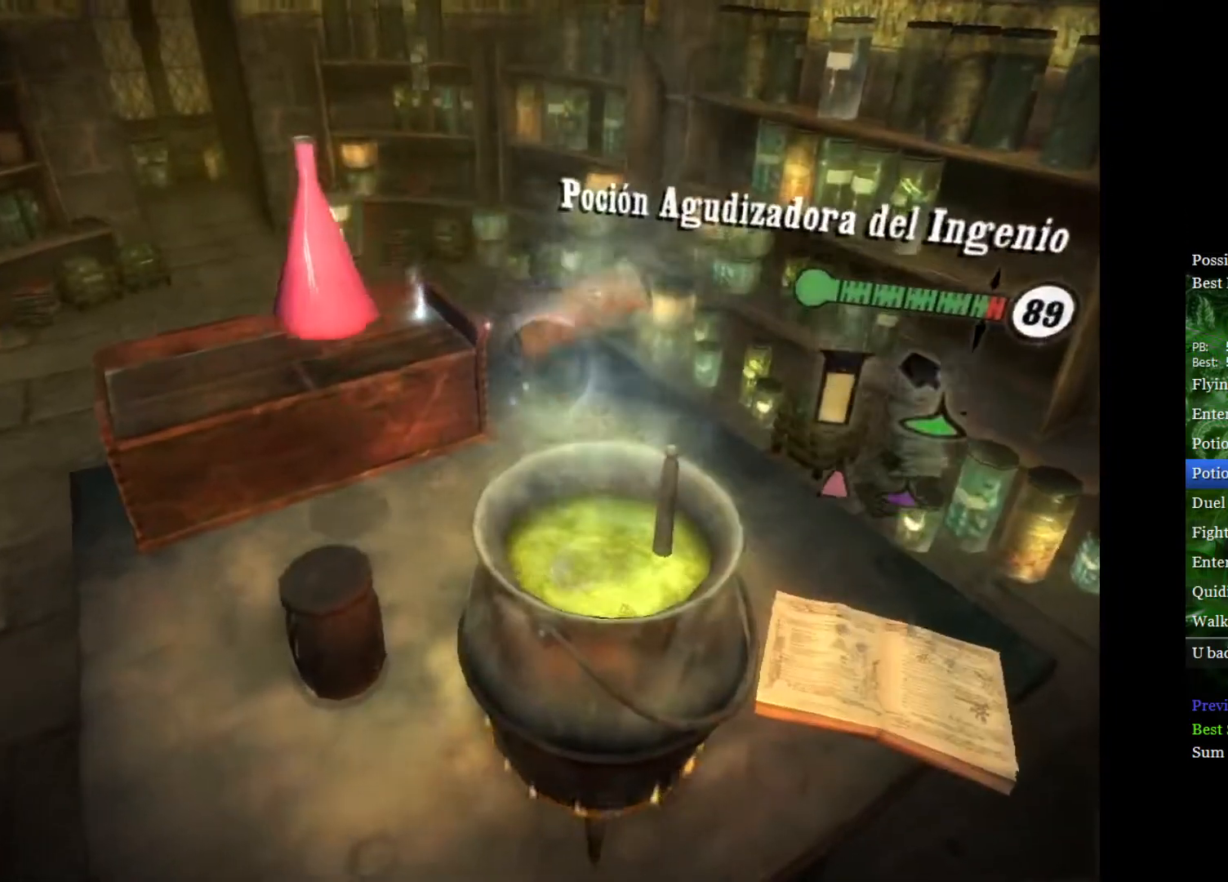
{"buttons": [], "left_stick": "center", "right_stick": "down-right", "events": [[383, "left_stick", "down-left"], [483, "left_stick", "center"]]}
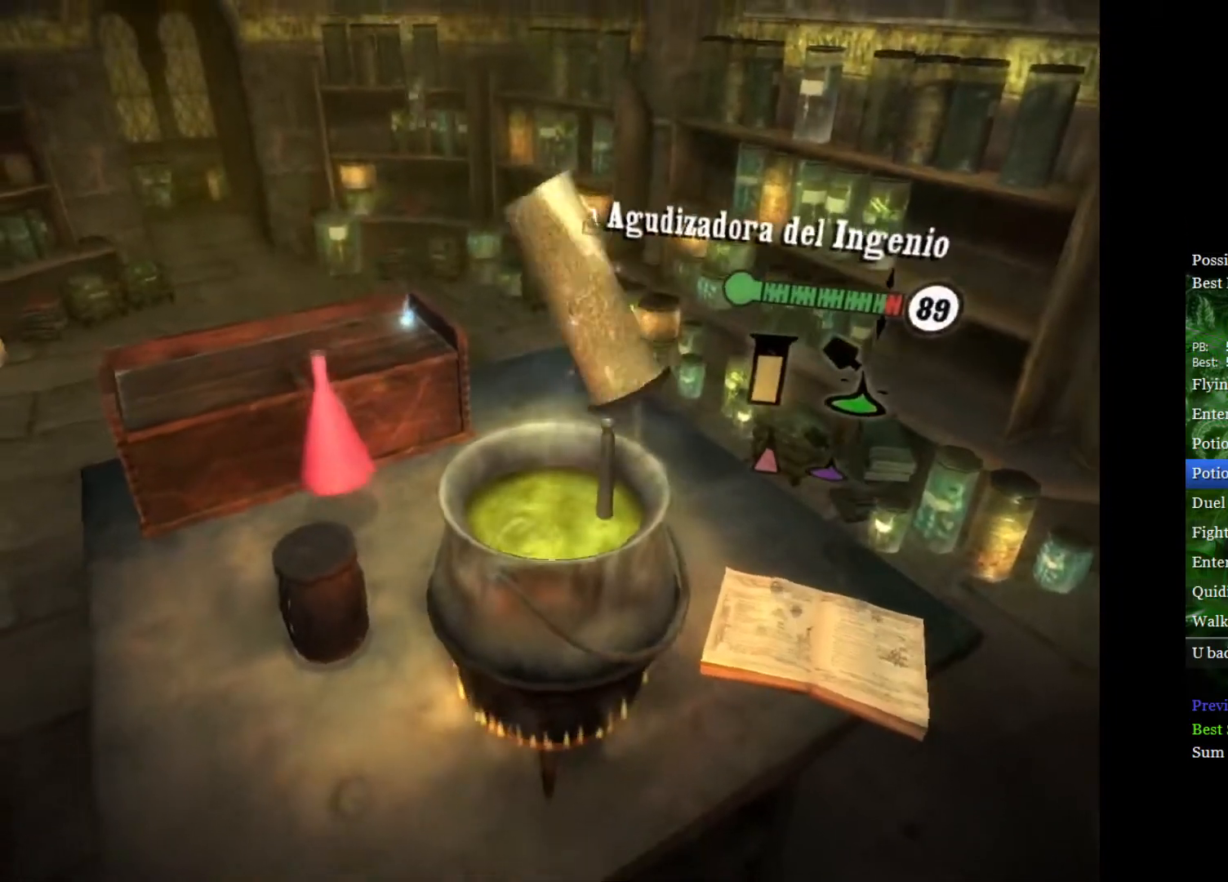
{"buttons": [], "left_stick": "center", "right_stick": "down-right", "events": [[367, "left_stick", "down-left"], [483, "left_stick", "center"]]}
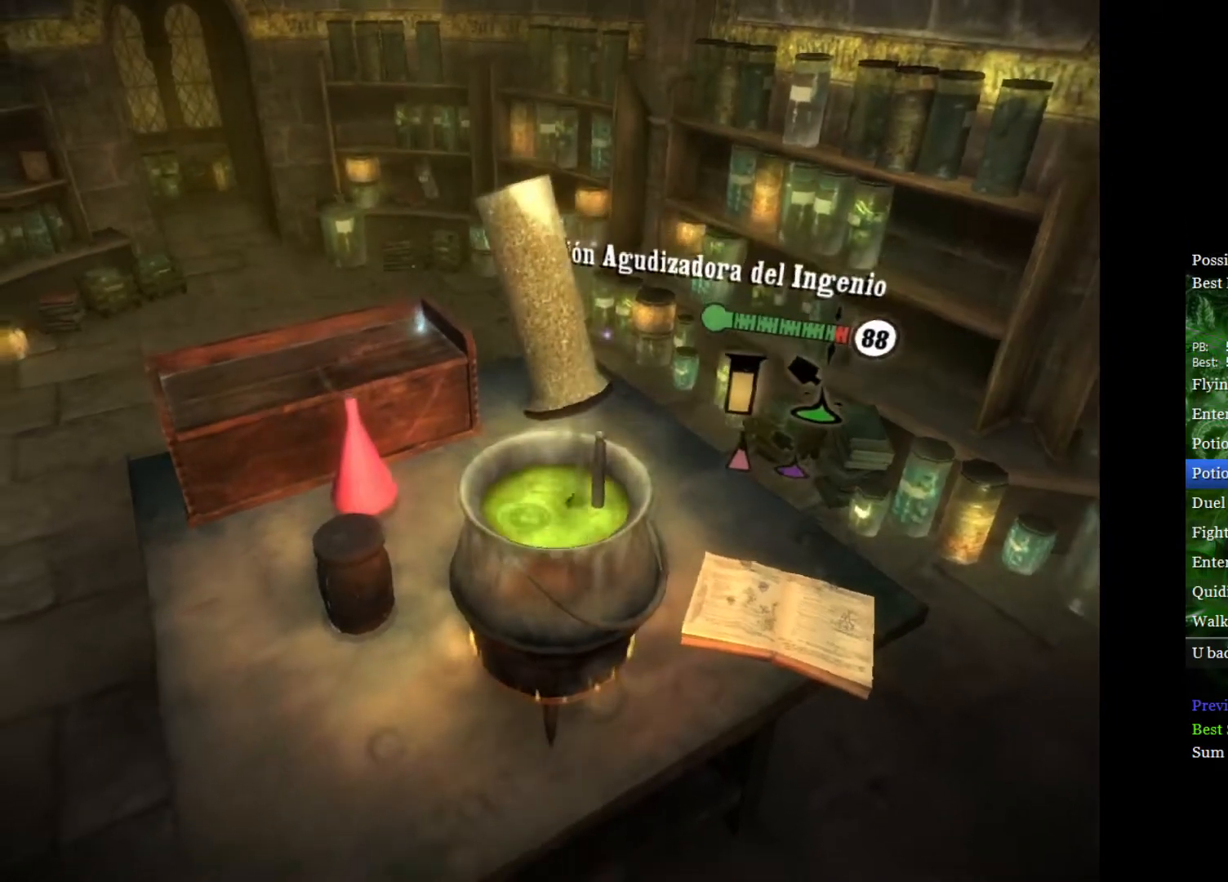
{"buttons": [], "left_stick": "center", "right_stick": "center", "events": [[200, "left_stick", "down"], [283, "left_stick", "center"], [467, "right_stick", "center"]]}
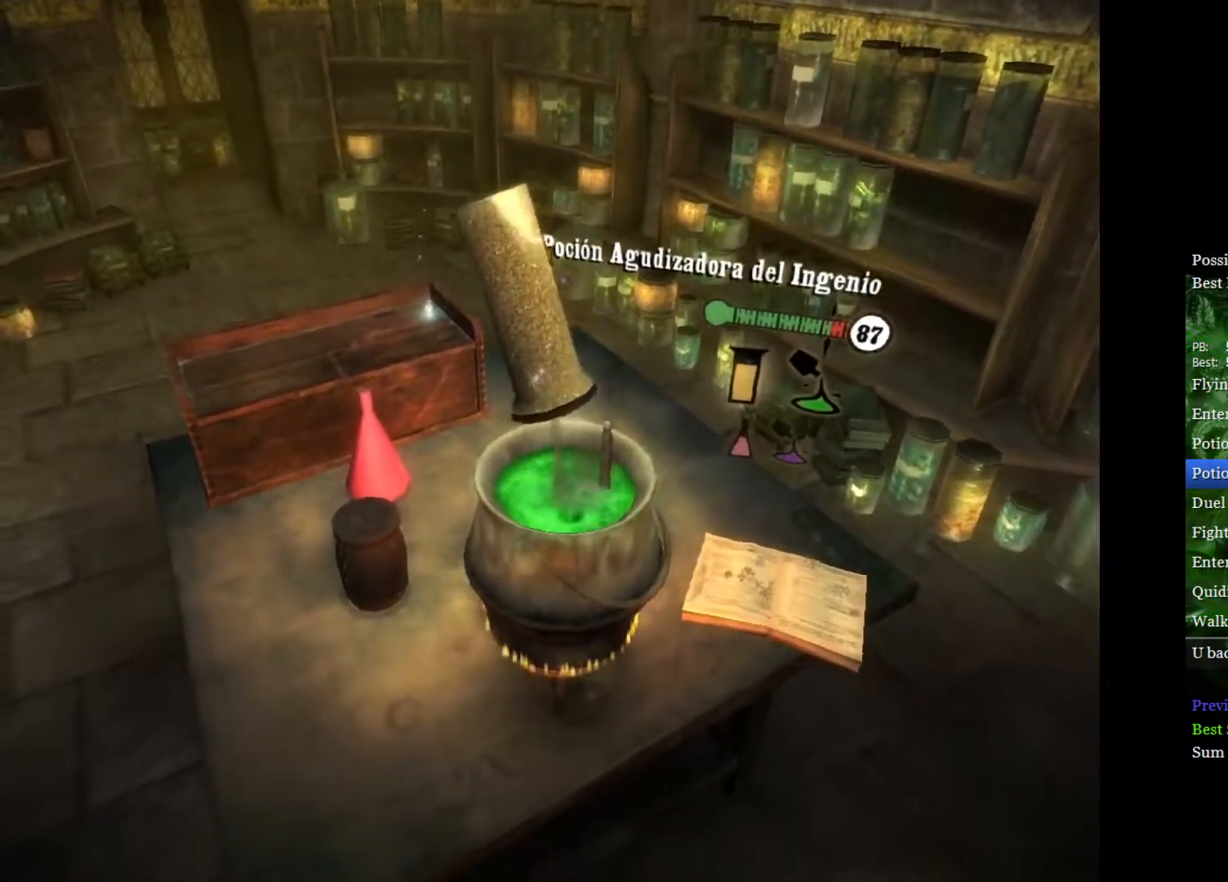
{"buttons": [], "left_stick": "down-right", "right_stick": "down-right", "events": [[33, "A", "down"], [100, "A", "up"], [167, "left_stick", "down"], [250, "left_stick", "center"], [317, "A", "down"], [383, "A", "up"], [450, "left_stick", "down-right"], [467, "right_stick", "down-right"]]}
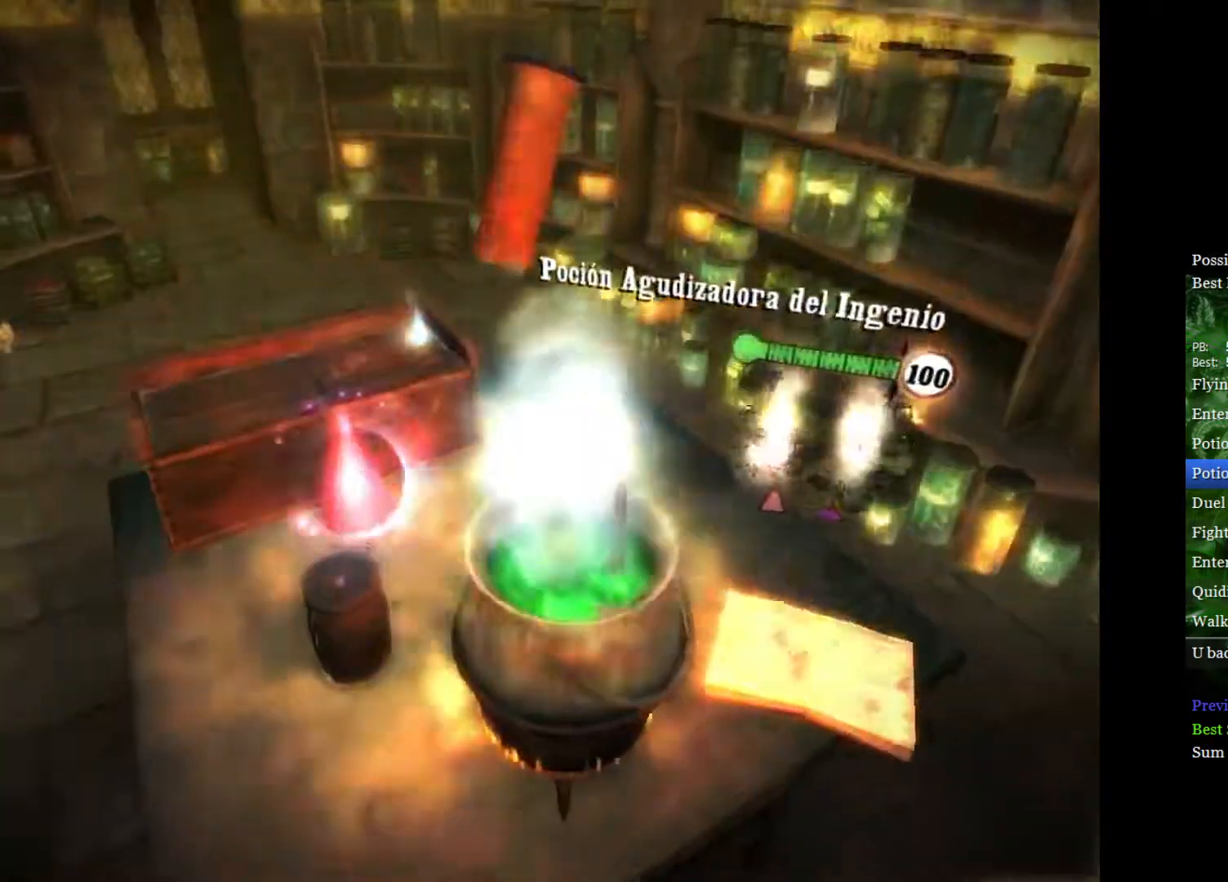
{"buttons": [], "left_stick": "down", "right_stick": "down-right", "events": [[450, "left_stick", "down"]]}
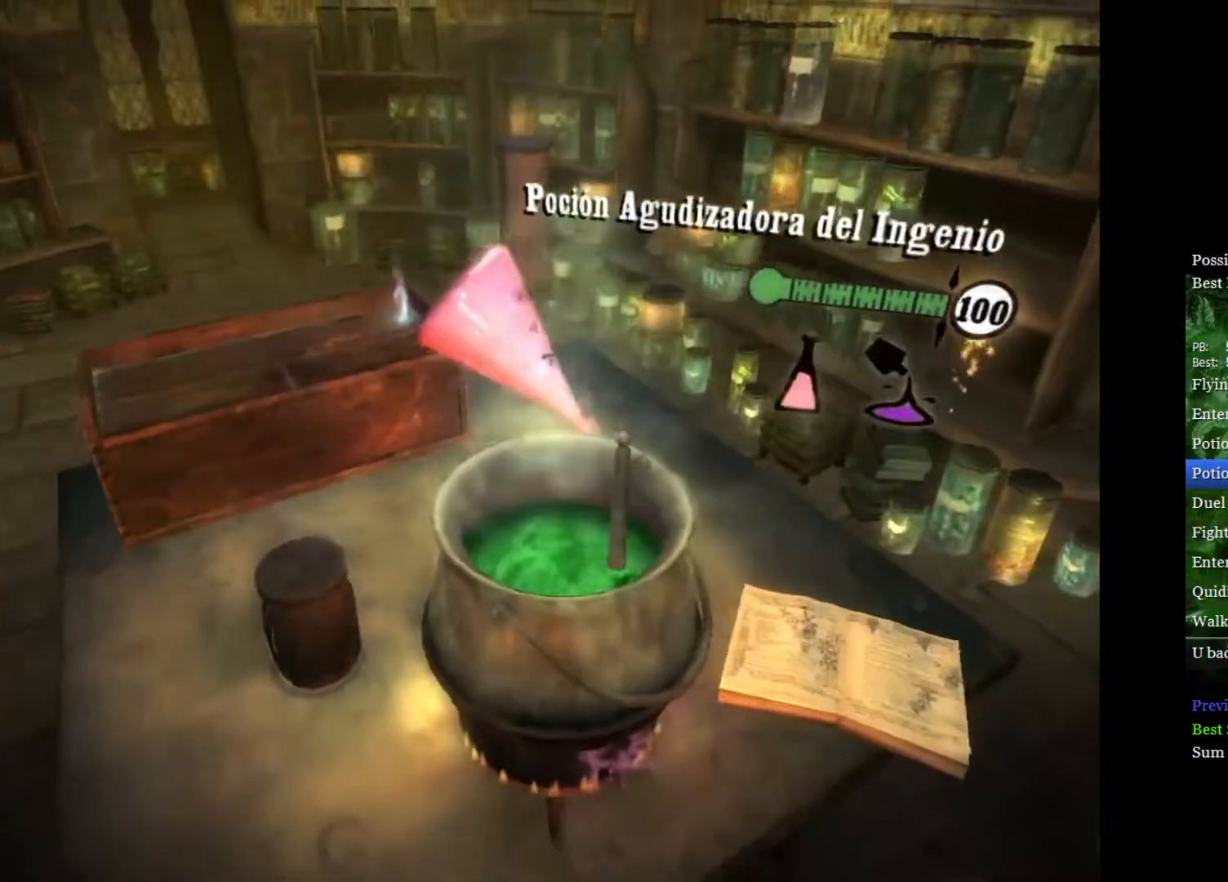
{"buttons": [], "left_stick": "center", "right_stick": "down-right", "events": [[100, "left_stick", "center"], [300, "left_stick", "left"], [433, "left_stick", "center"]]}
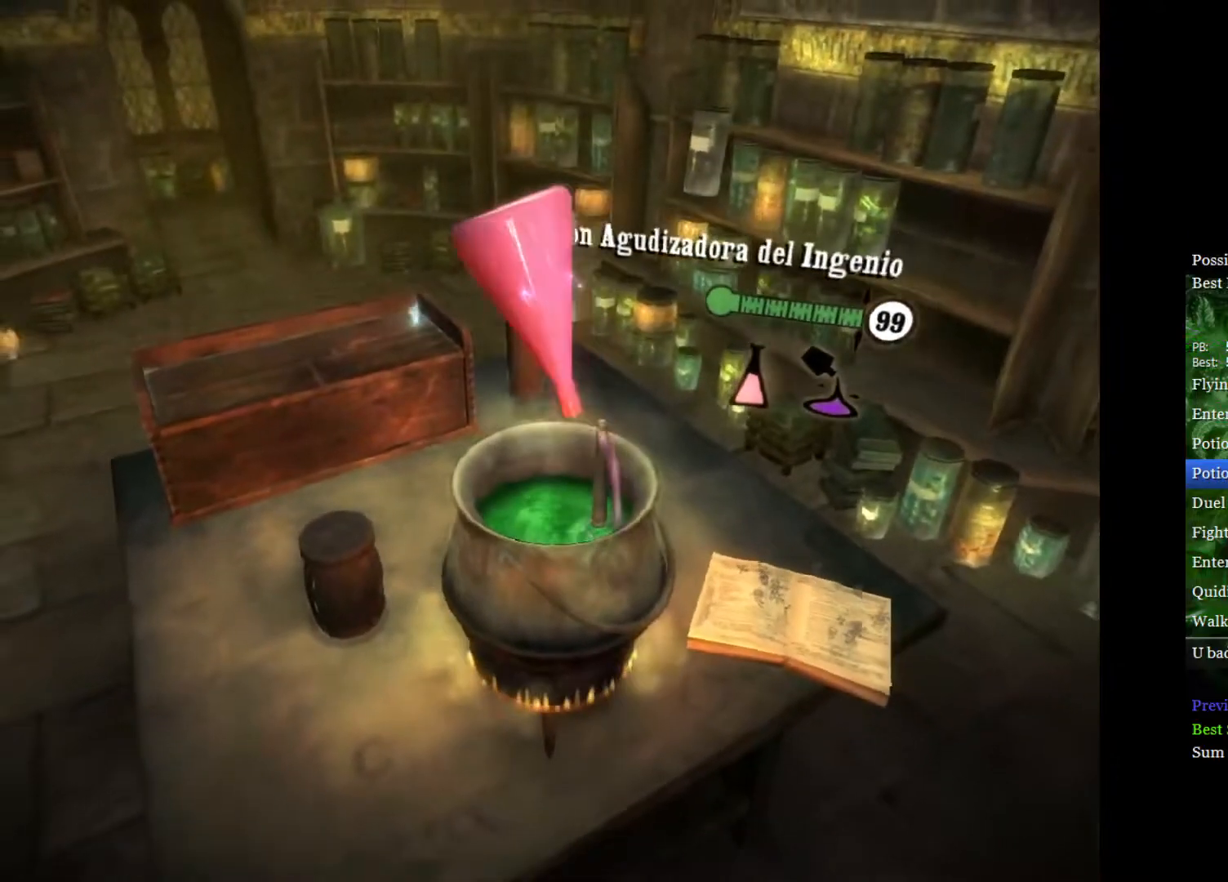
{"buttons": [], "left_stick": "center", "right_stick": "down-right", "events": [[333, "left_stick", "up-right"], [433, "left_stick", "center"]]}
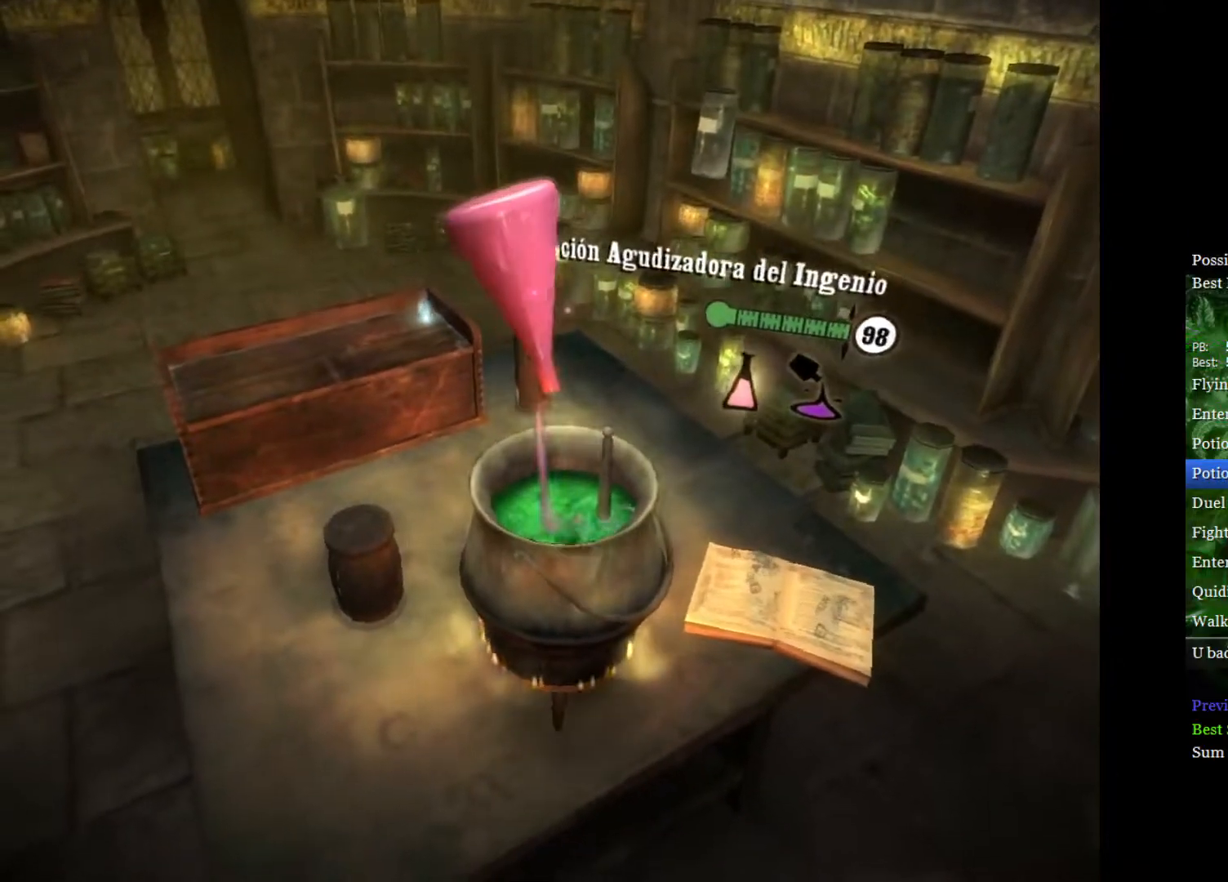
{"buttons": [], "left_stick": "center", "right_stick": "down-right", "events": [[233, "left_stick", "up-left"], [317, "left_stick", "center"]]}
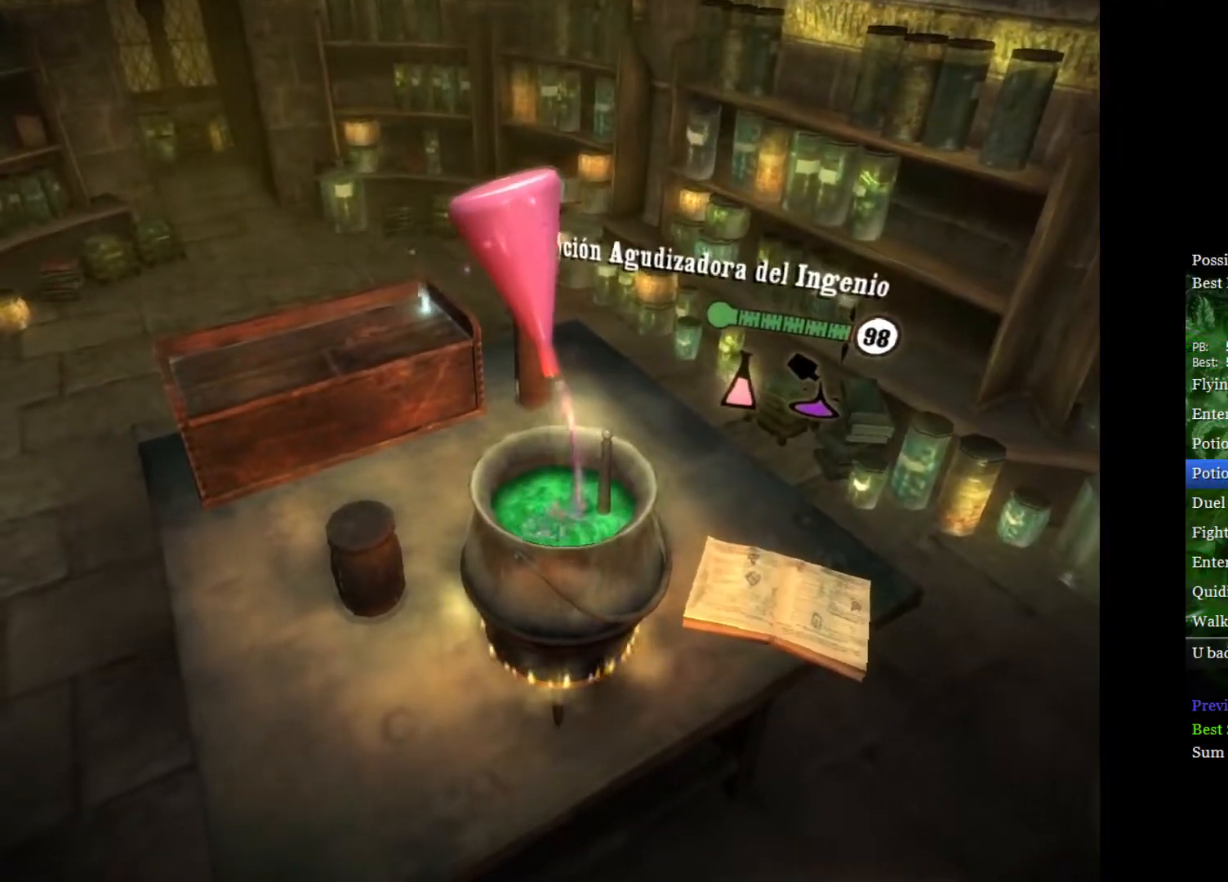
{"buttons": [], "left_stick": "center", "right_stick": "down-right", "events": [[133, "left_stick", "down"], [200, "left_stick", "center"]]}
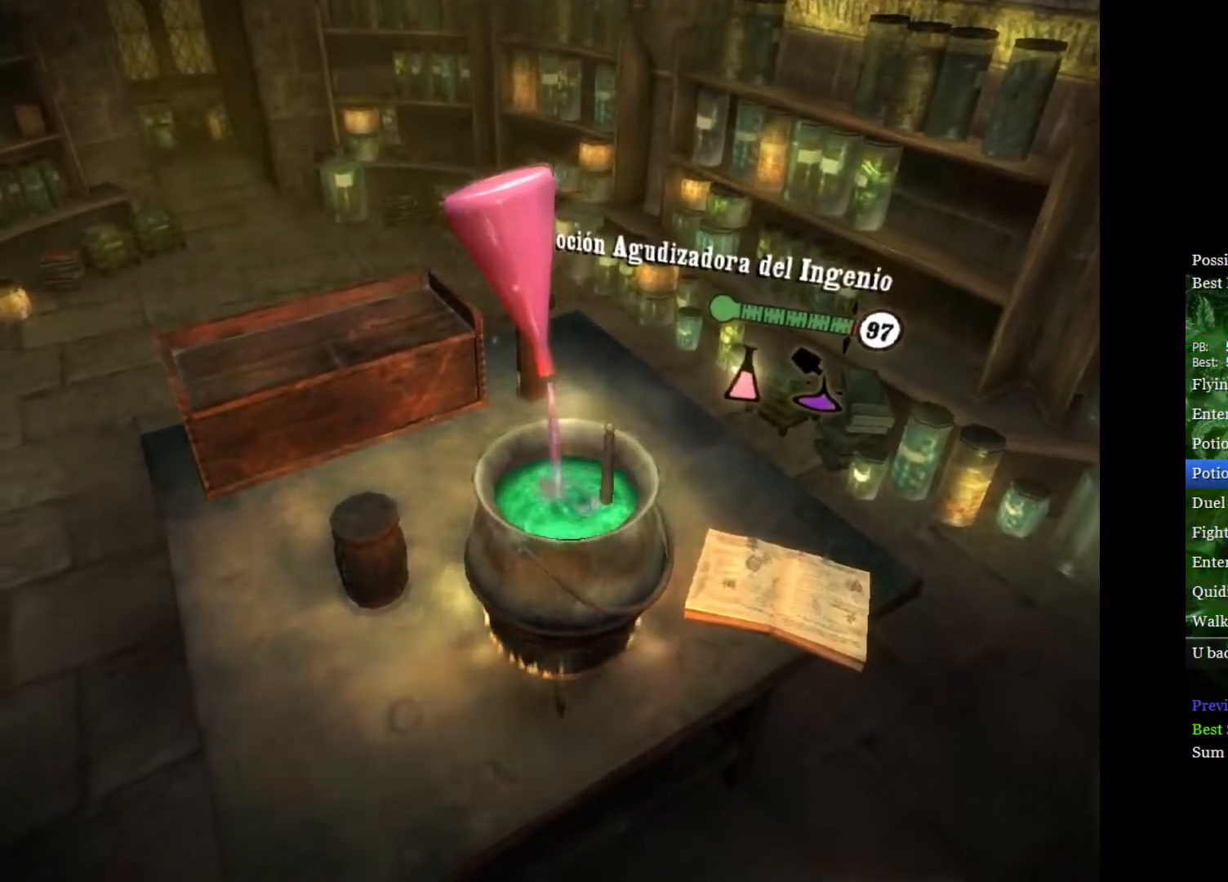
{"buttons": [], "left_stick": "center", "right_stick": "down-right", "events": []}
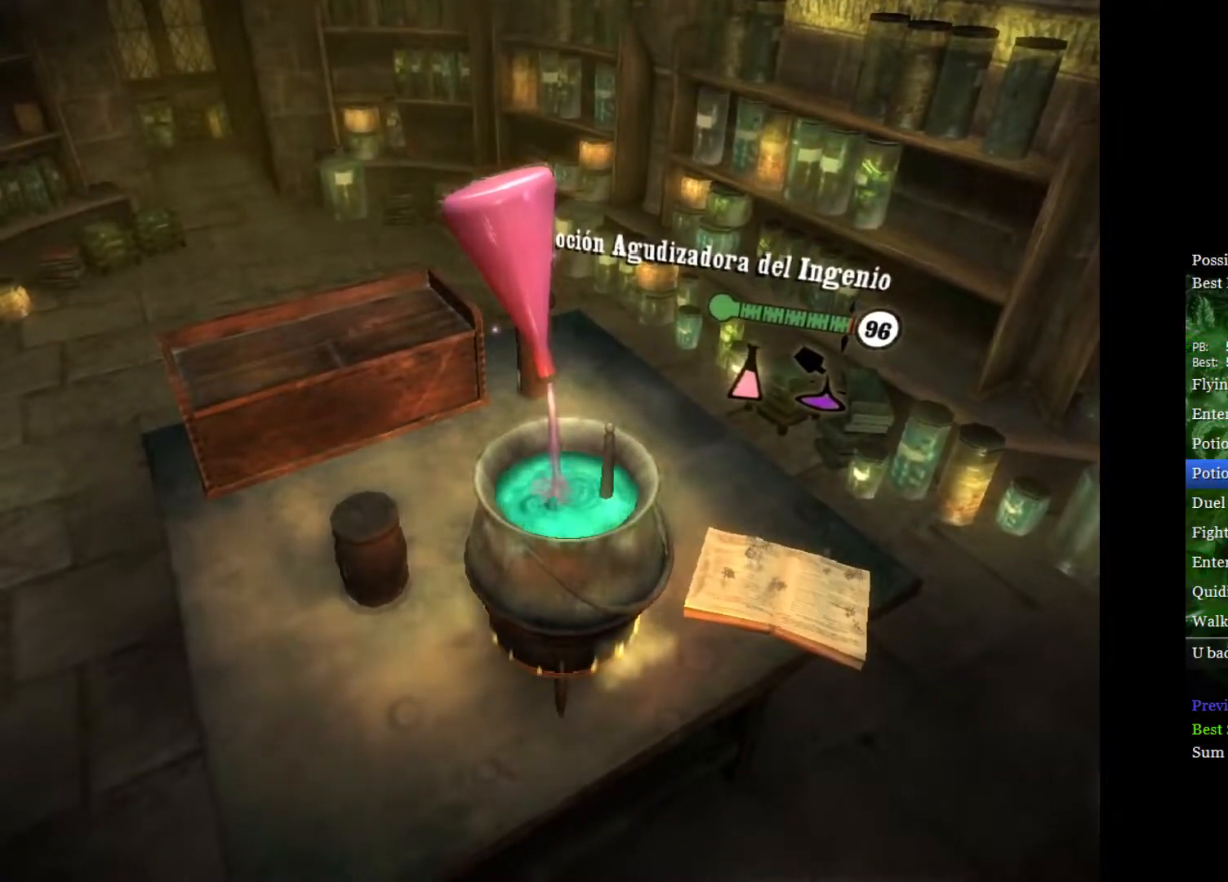
{"buttons": [], "left_stick": "center", "right_stick": "down-right", "events": []}
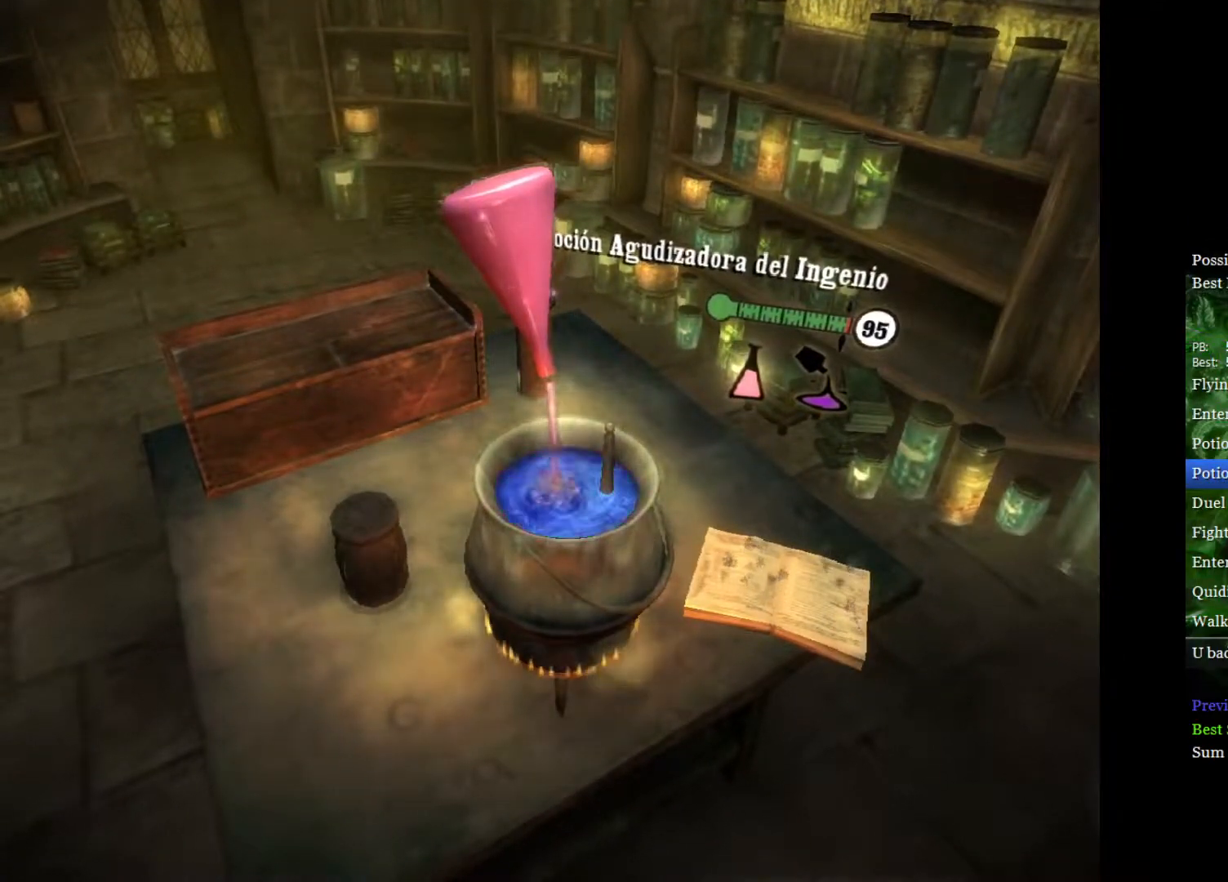
{"buttons": [], "left_stick": "left", "right_stick": "center", "events": [[233, "left_stick", "down-left"], [283, "left_stick", "left"], [350, "right_stick", "center"], [400, "A", "down"], [467, "A", "up"]]}
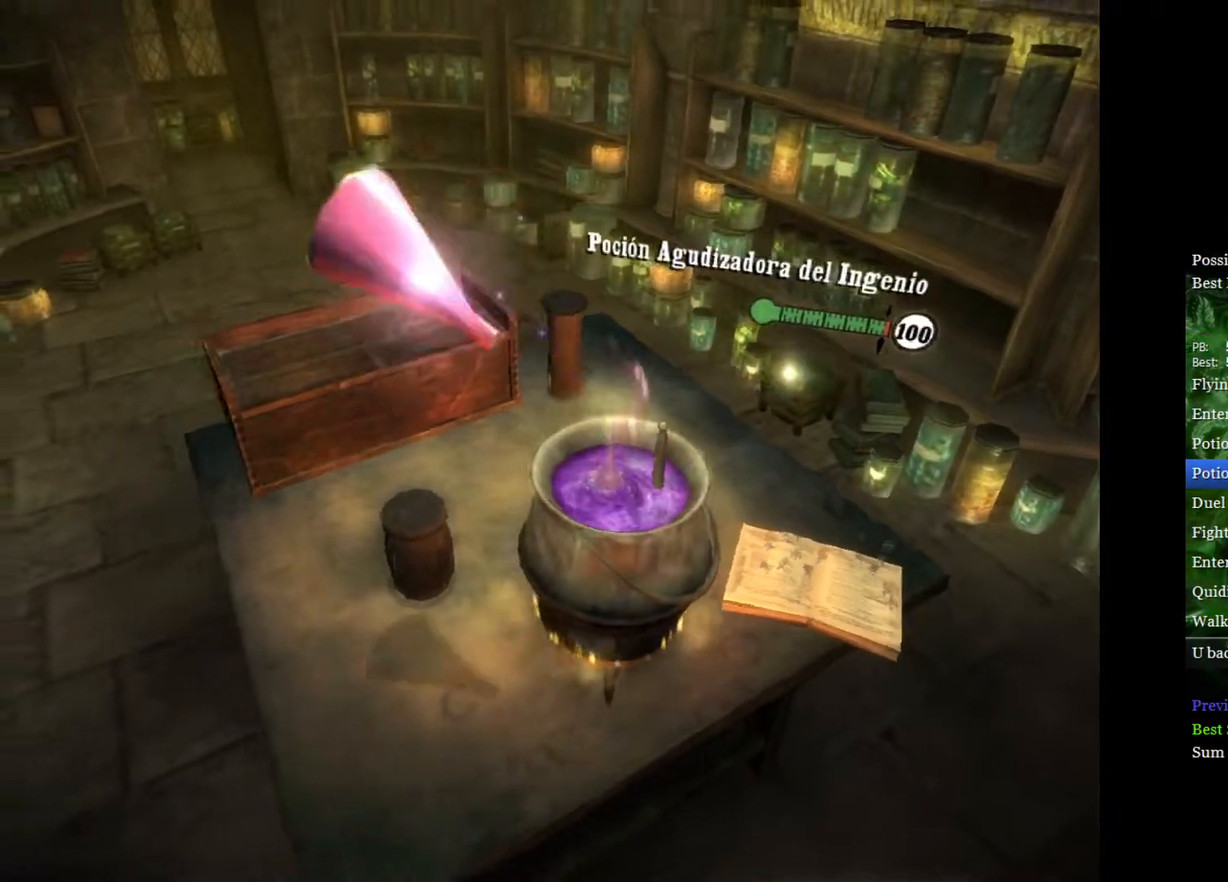
{"buttons": [], "left_stick": "center", "right_stick": "center", "events": [[50, "A", "down"], [100, "A", "up"], [133, "left_stick", "center"]]}
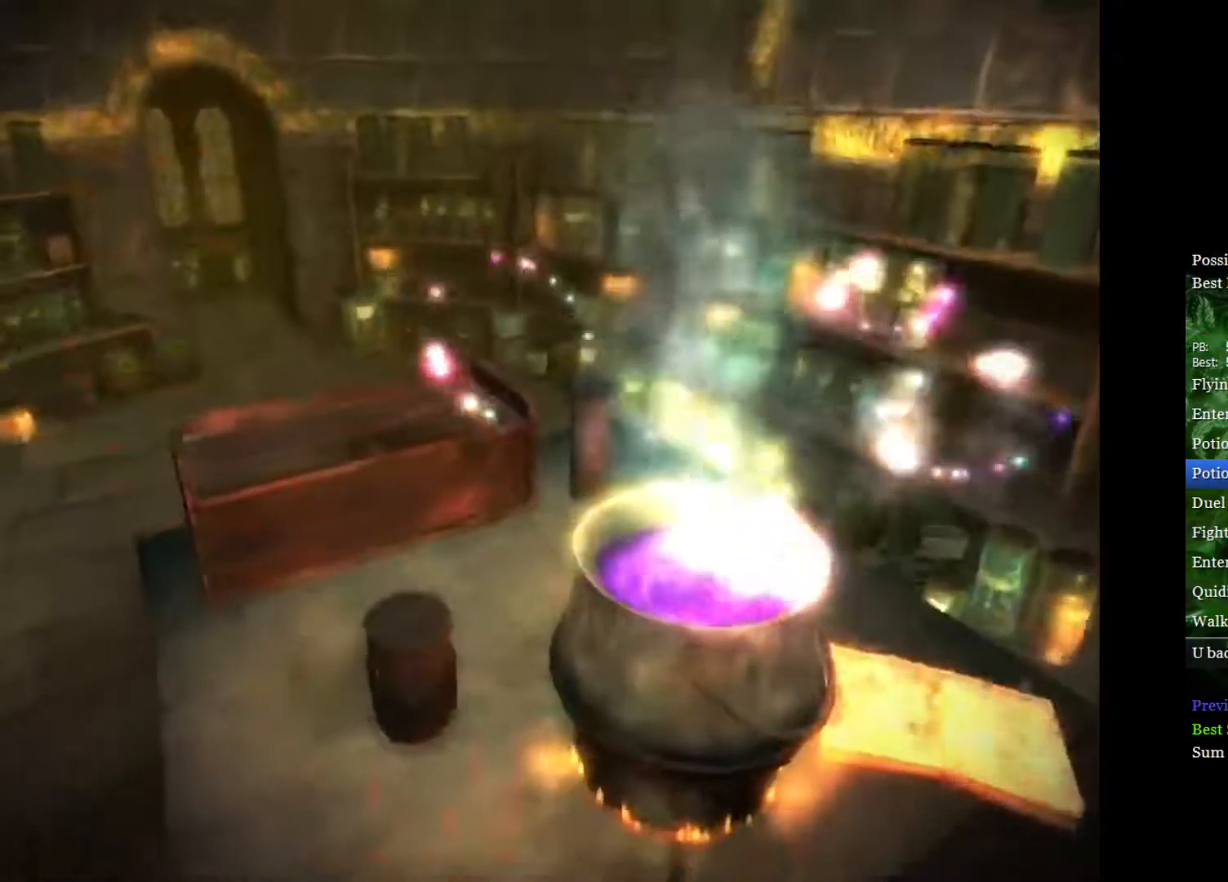
{"buttons": [], "left_stick": "center", "right_stick": "center", "events": [[383, "left_stick", "down-right"], [500, "left_stick", "center"]]}
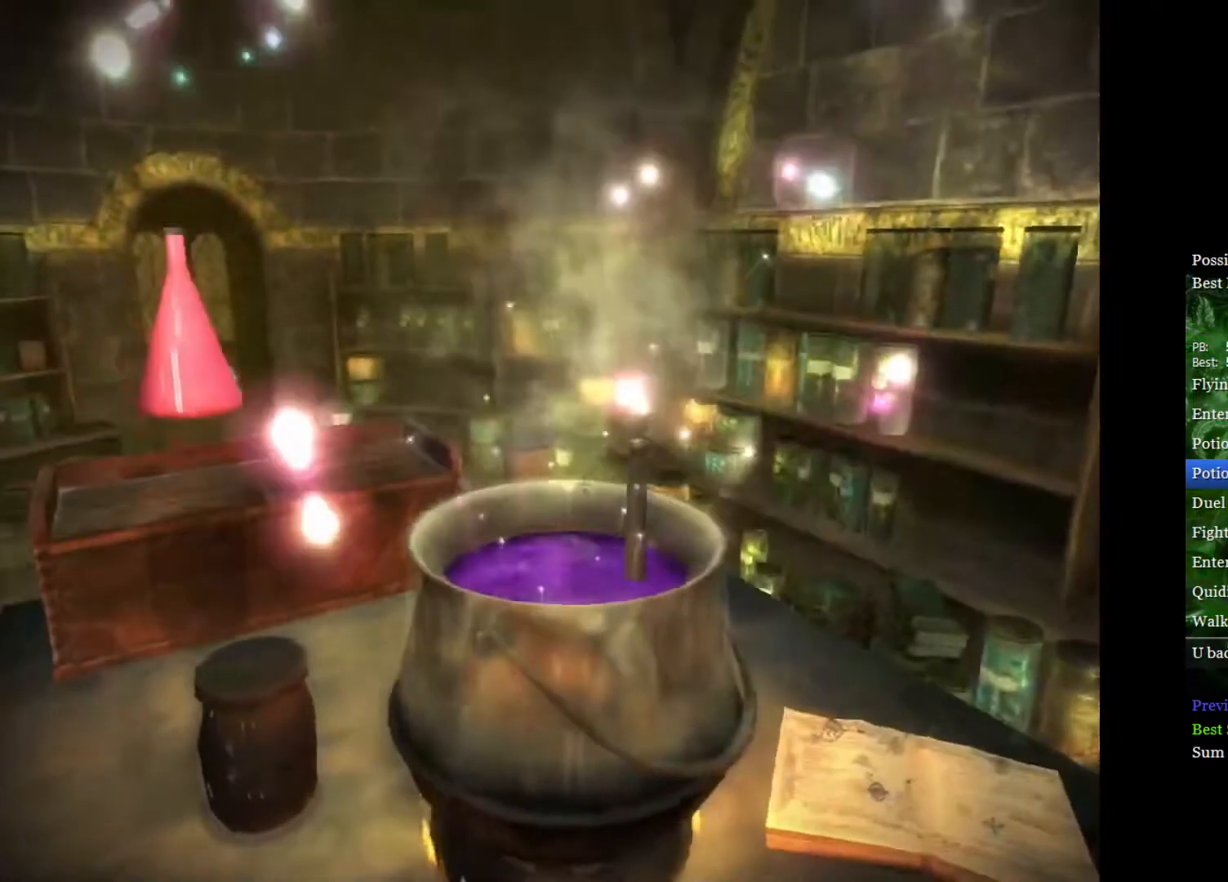
{"buttons": [], "left_stick": "center", "right_stick": "center", "events": [[33, "left_stick", "up-left"], [117, "left_stick", "down-right"], [183, "left_stick", "up-left"], [283, "left_stick", "center"]]}